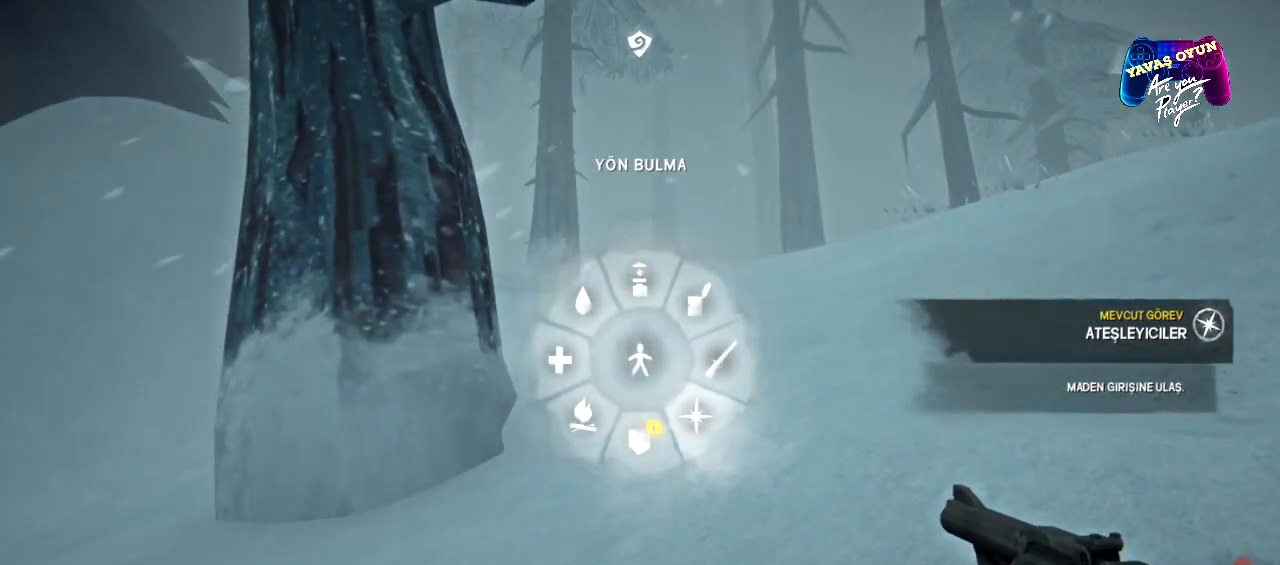
Gameplay with a controller (Xbox layout); each line is a JSON object with the inputs held at the frame after it. "events" lists button and stick changes between this image and that frame as [ms after this image, input, new state], when the widget could be followed in between.
{"buttons": ["L1"], "left_stick": "right", "right_stick": "center", "events": [[317, "A", "down"], [433, "A", "up"]]}
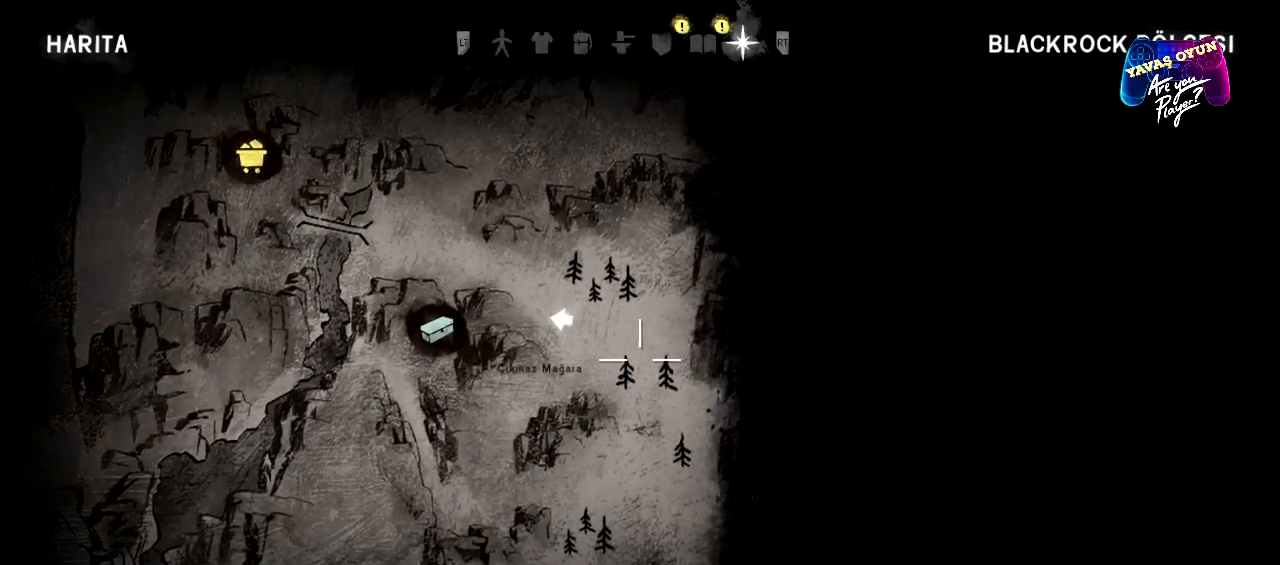
{"buttons": ["L1"], "left_stick": "up-left", "right_stick": "center", "events": [[400, "left_stick", "up-left"]]}
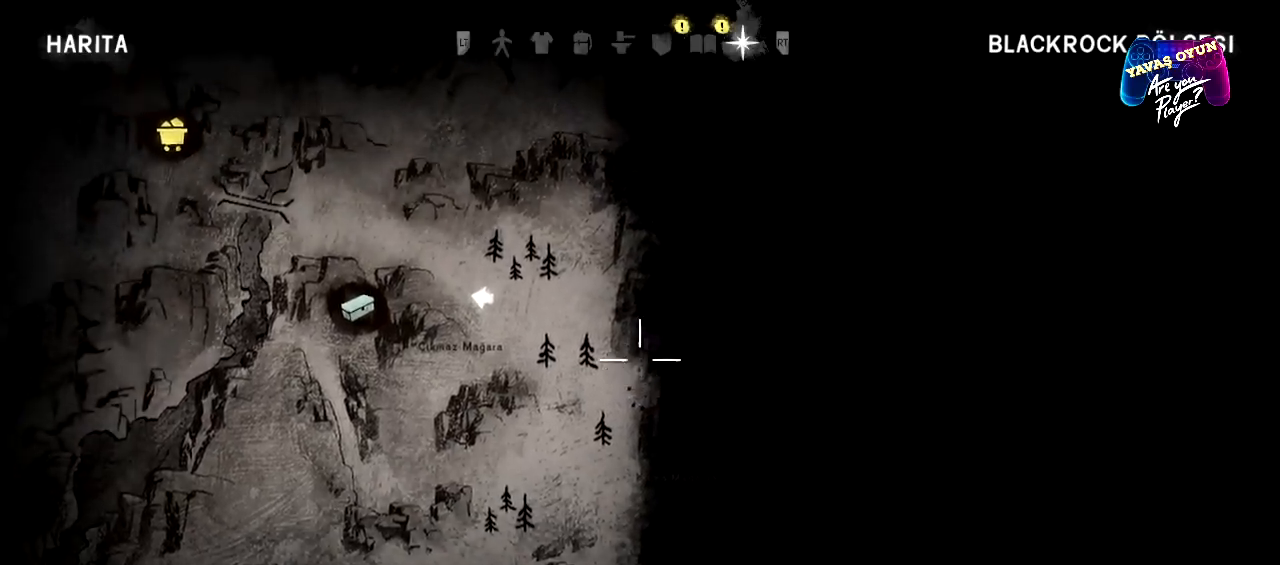
{"buttons": ["L1"], "left_stick": "center", "right_stick": "center", "events": [[317, "left_stick", "center"]]}
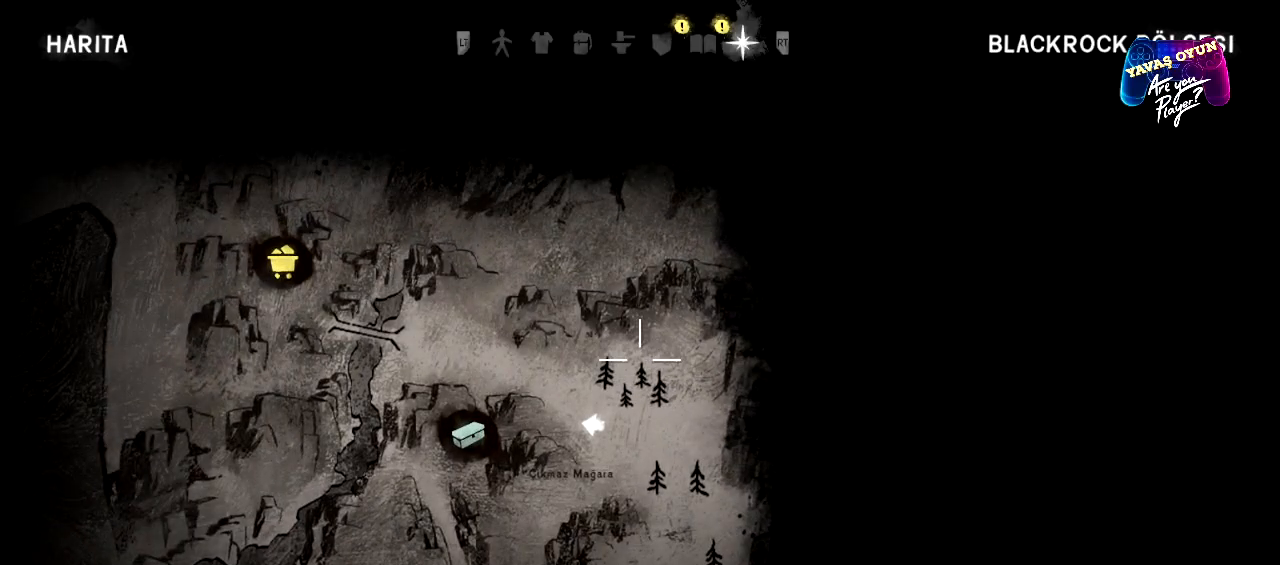
{"buttons": [], "left_stick": "up", "right_stick": "center", "events": [[217, "B", "down"], [283, "B", "up"], [300, "L1", "up"], [467, "left_stick", "up"]]}
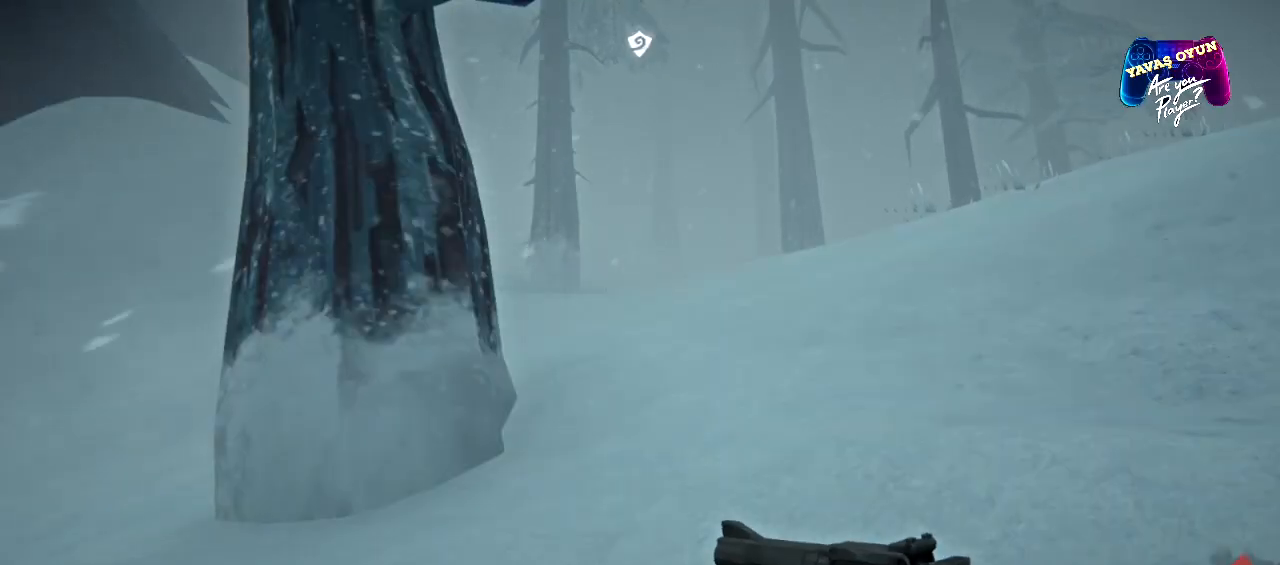
{"buttons": [], "left_stick": "up", "right_stick": "center", "events": []}
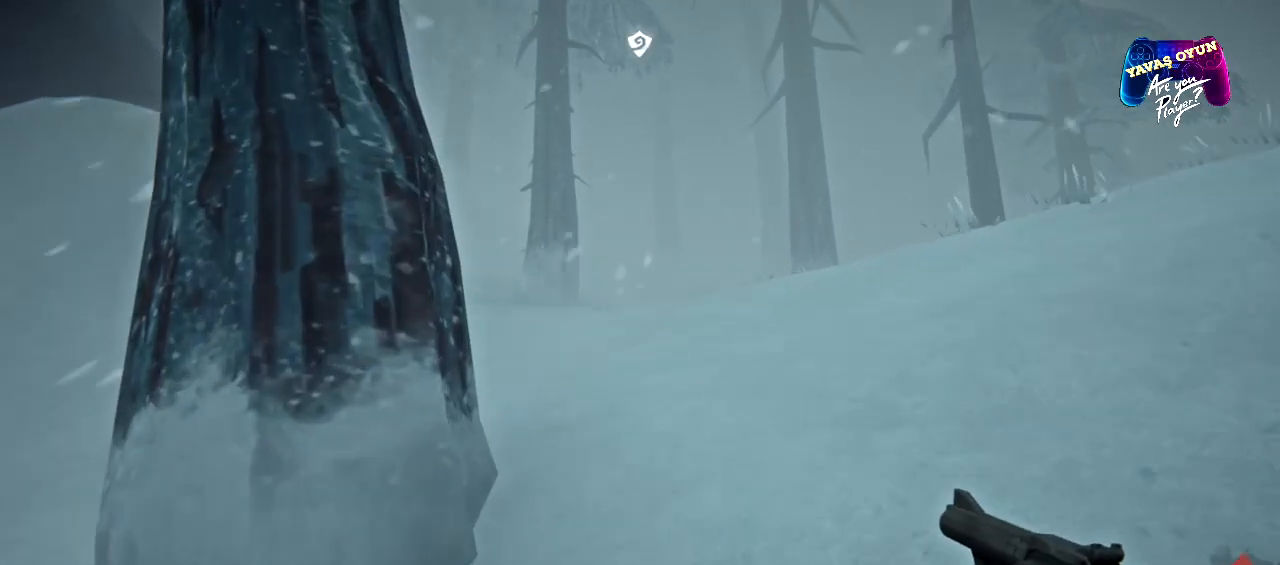
{"buttons": [], "left_stick": "up", "right_stick": "center", "events": []}
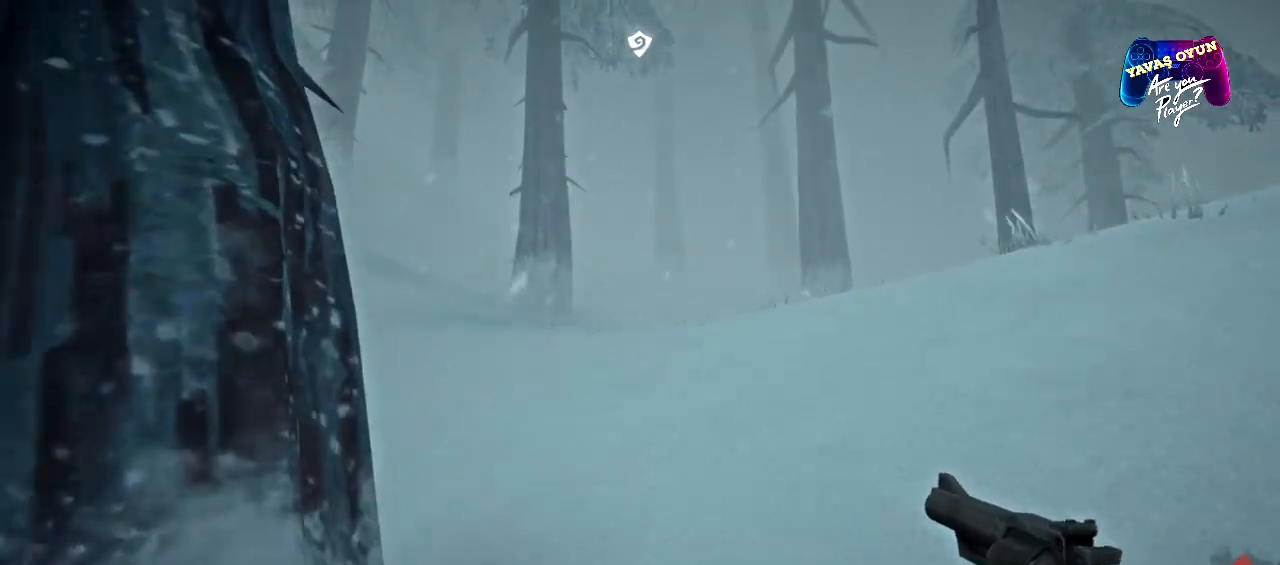
{"buttons": [], "left_stick": "up", "right_stick": "center", "events": []}
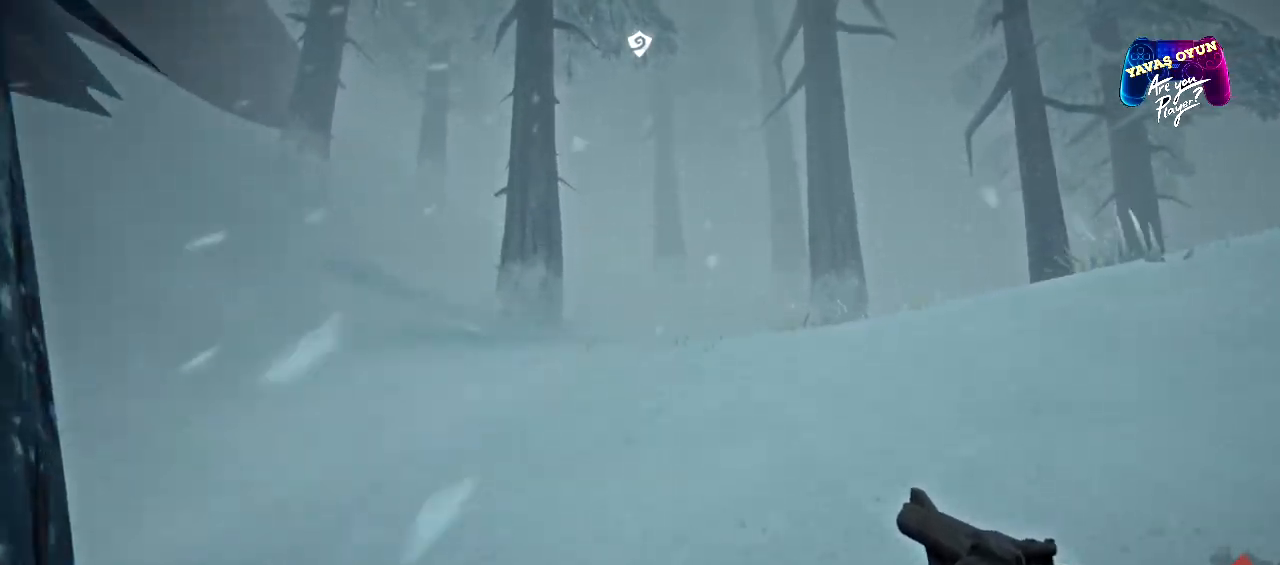
{"buttons": [], "left_stick": "up", "right_stick": "center", "events": []}
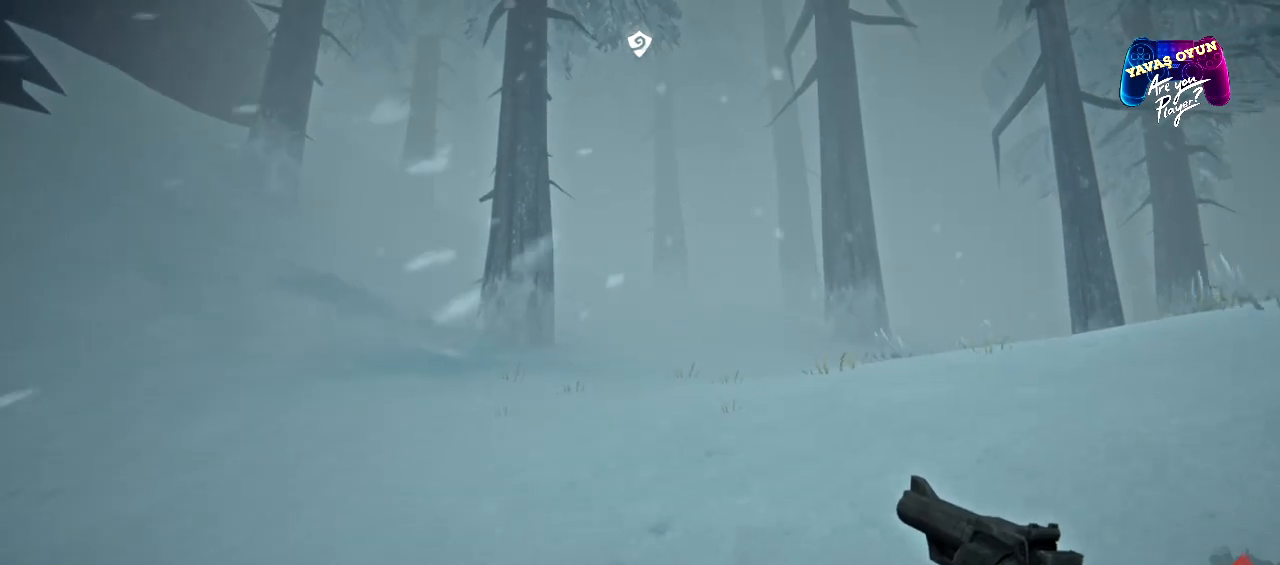
{"buttons": [], "left_stick": "up", "right_stick": "center", "events": []}
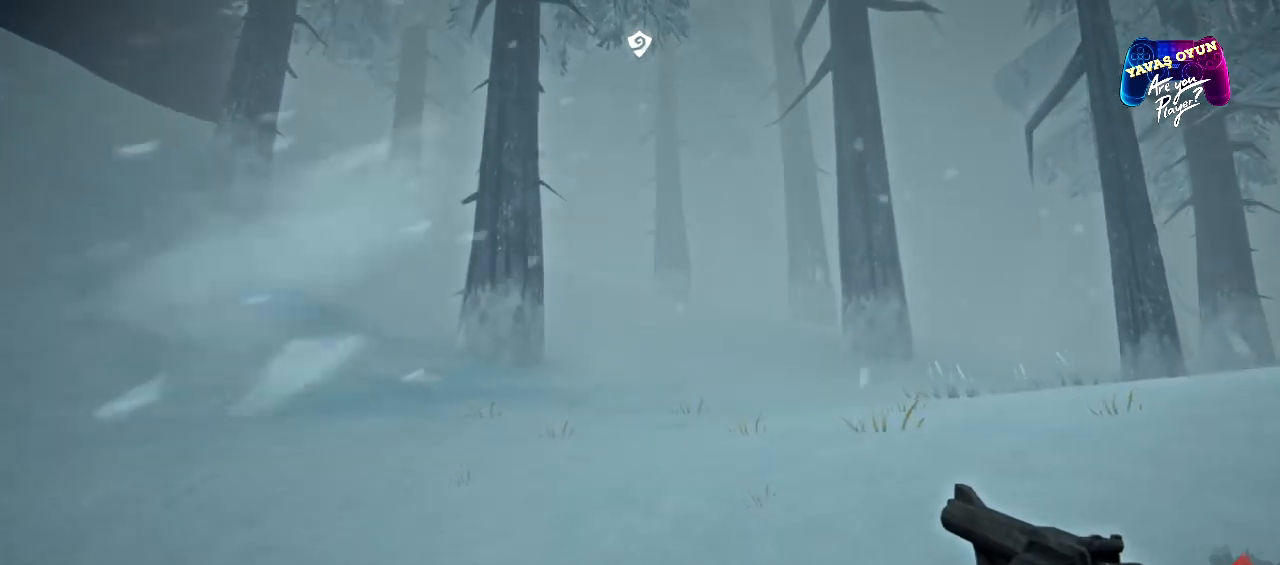
{"buttons": [], "left_stick": "up", "right_stick": "center", "events": []}
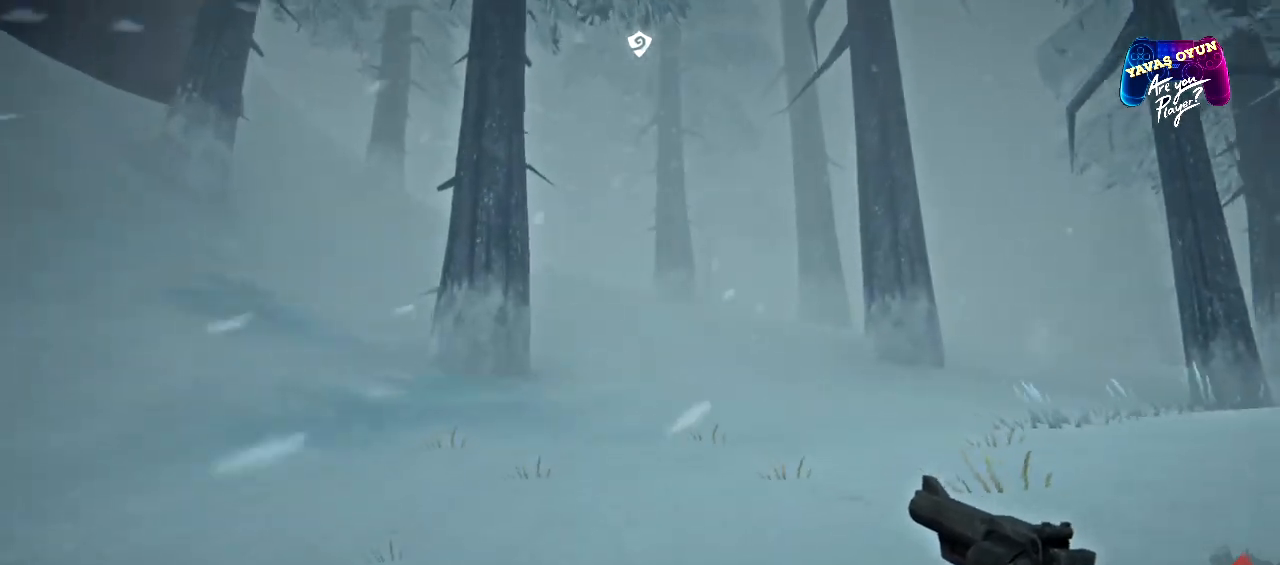
{"buttons": [], "left_stick": "up", "right_stick": "center", "events": []}
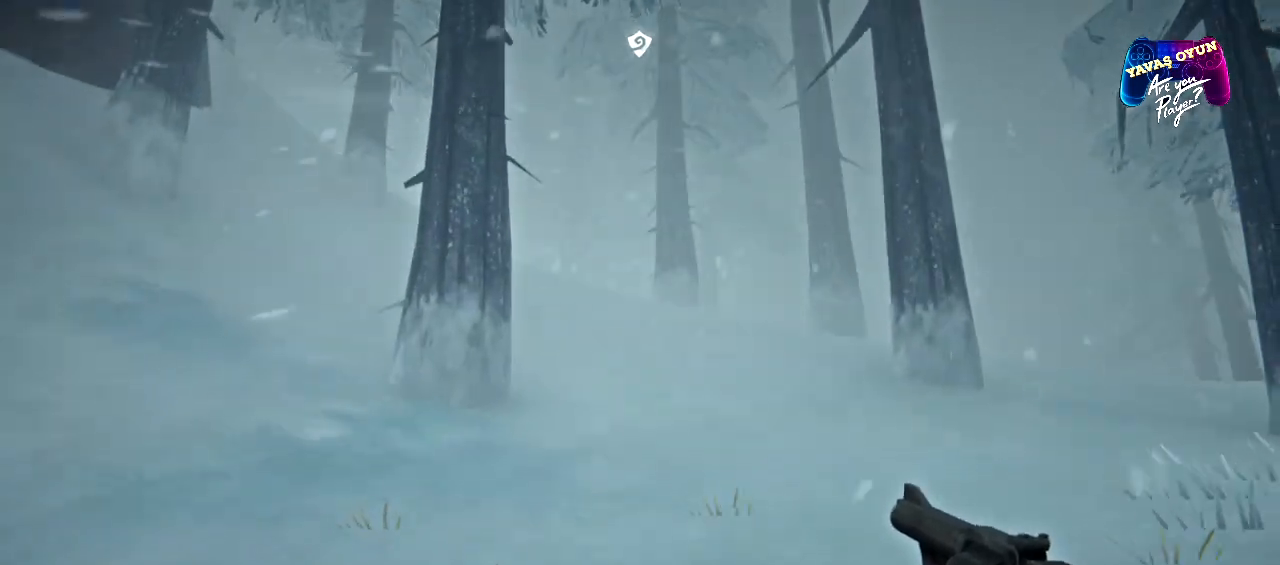
{"buttons": [], "left_stick": "up", "right_stick": "center", "events": []}
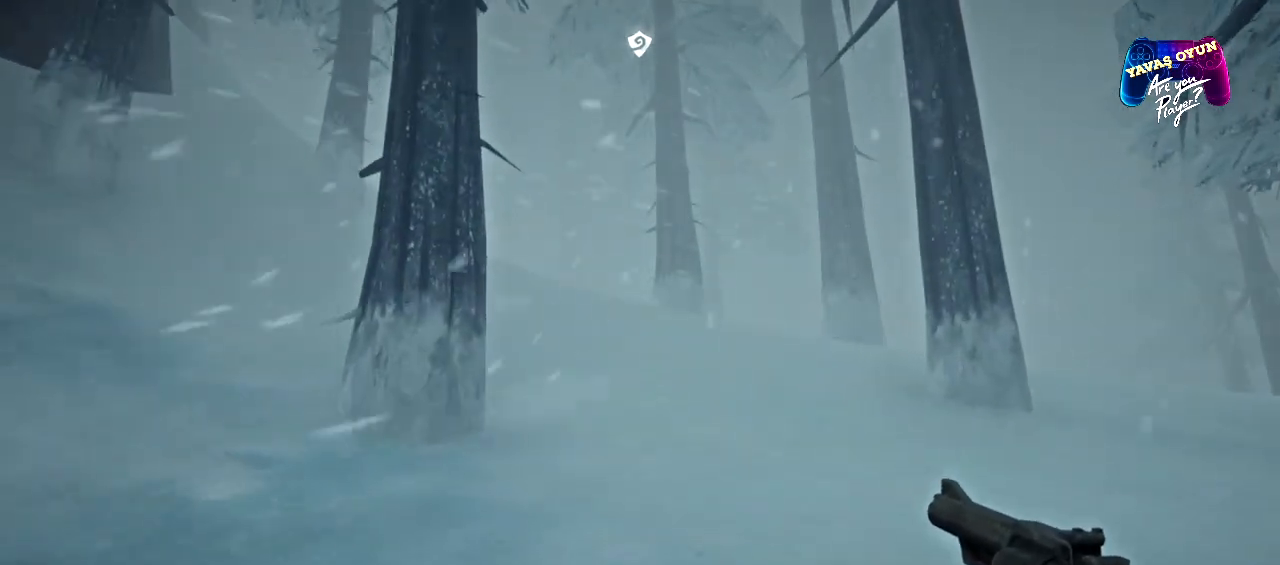
{"buttons": [], "left_stick": "up", "right_stick": "center", "events": []}
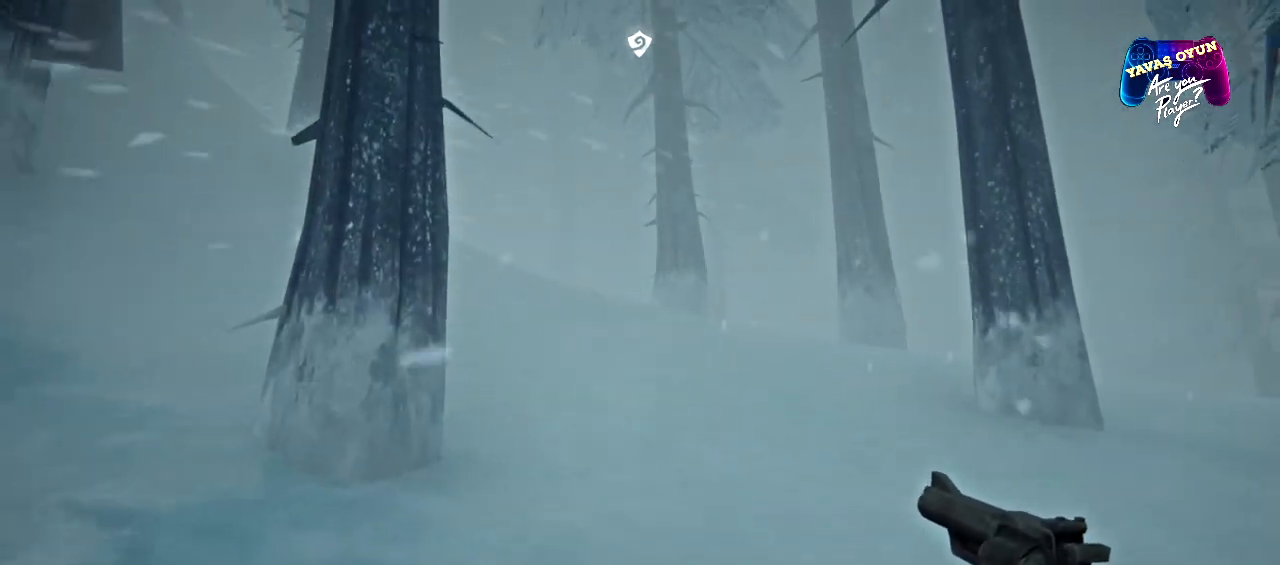
{"buttons": [], "left_stick": "up", "right_stick": "center", "events": []}
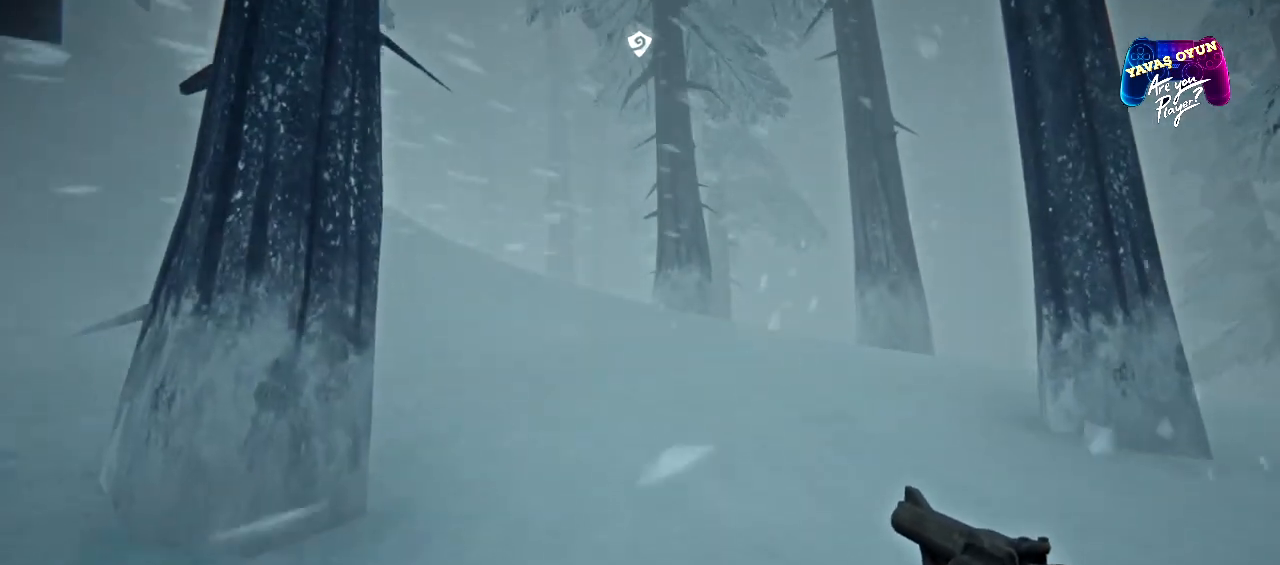
{"buttons": [], "left_stick": "up", "right_stick": "center", "events": []}
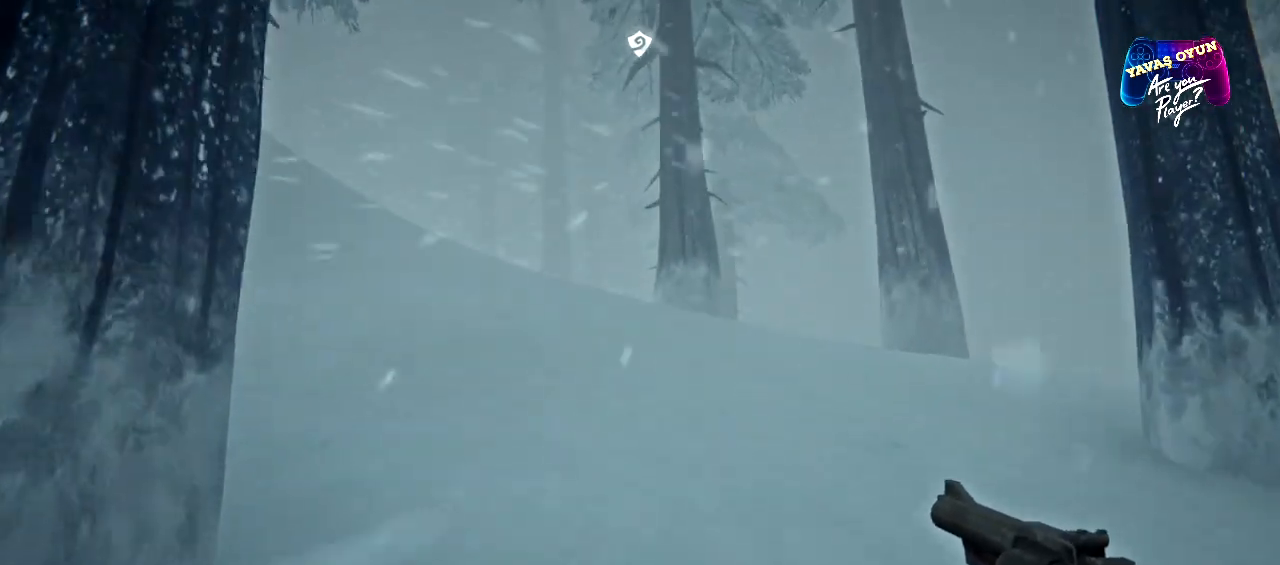
{"buttons": [], "left_stick": "up", "right_stick": "center", "events": []}
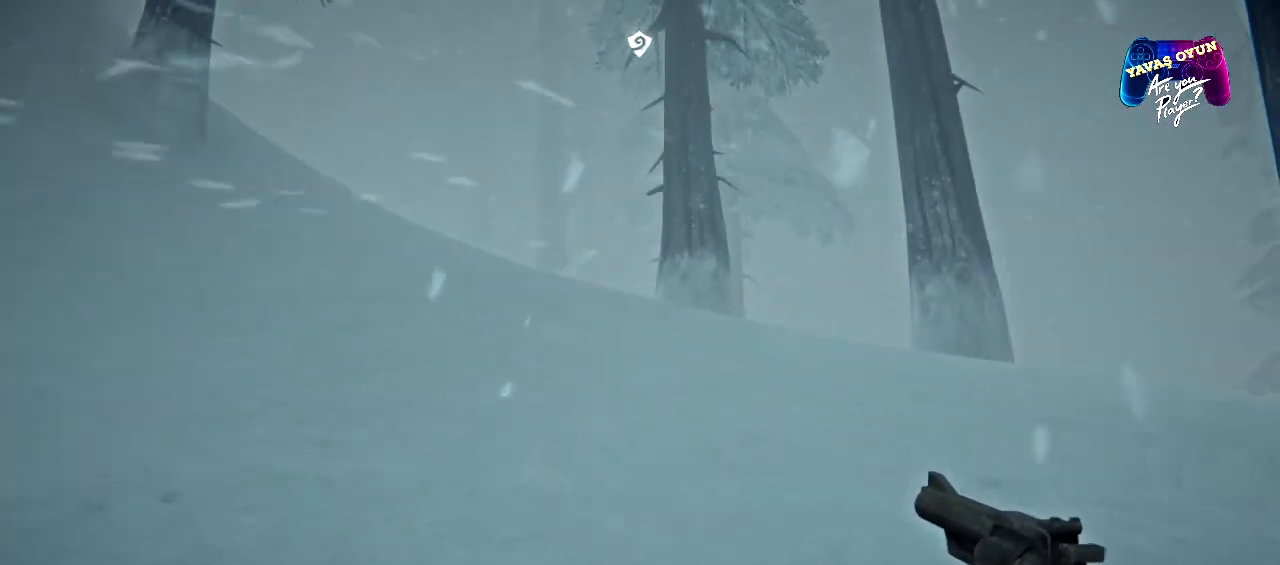
{"buttons": [], "left_stick": "up", "right_stick": "center", "events": []}
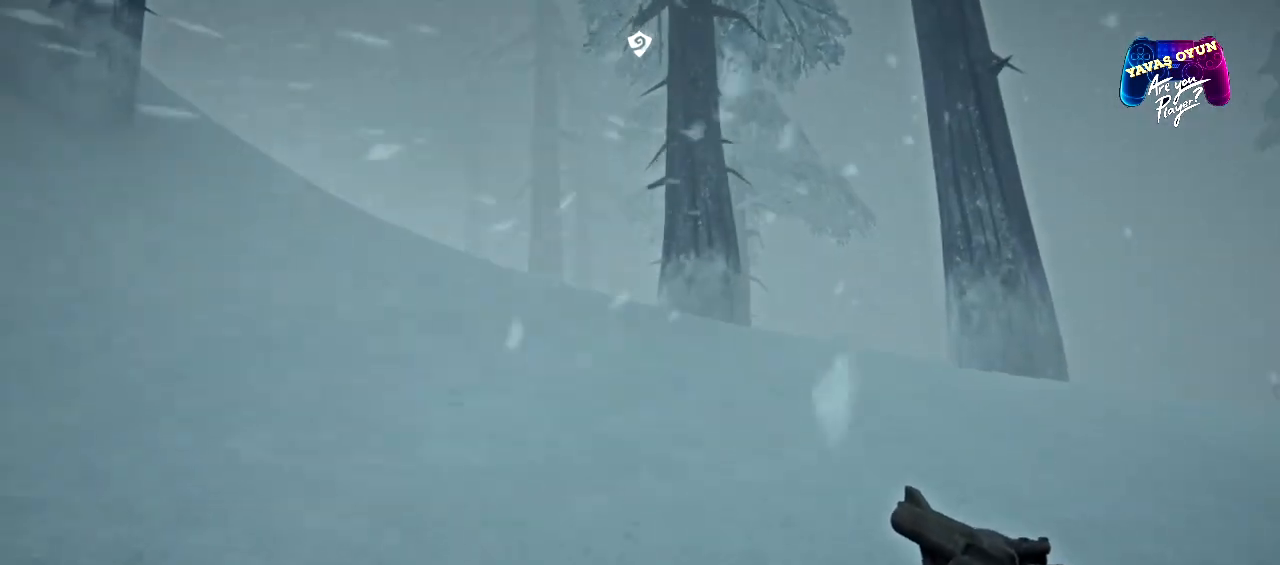
{"buttons": [], "left_stick": "up", "right_stick": "center", "events": []}
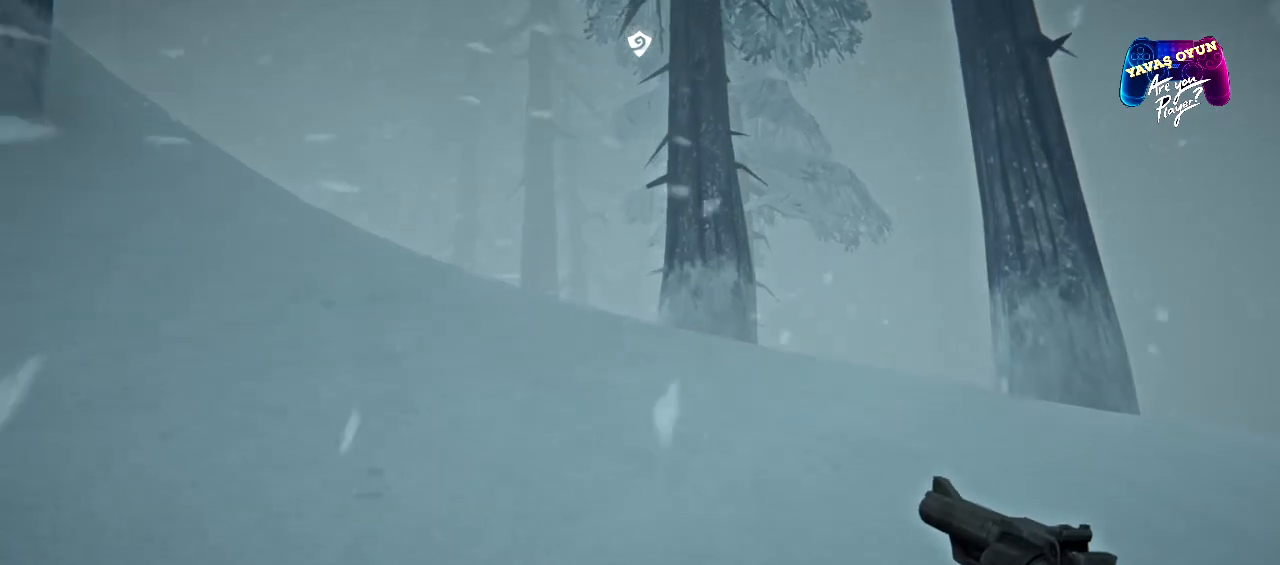
{"buttons": [], "left_stick": "up", "right_stick": "center", "events": []}
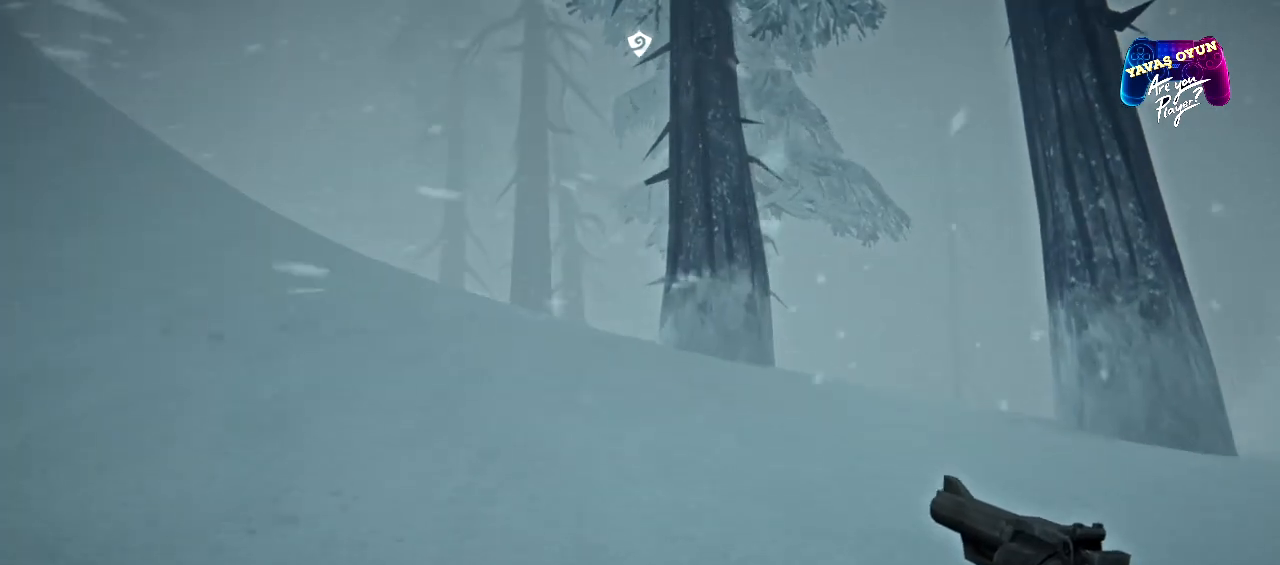
{"buttons": [], "left_stick": "up", "right_stick": "left", "events": [[333, "right_stick", "left"]]}
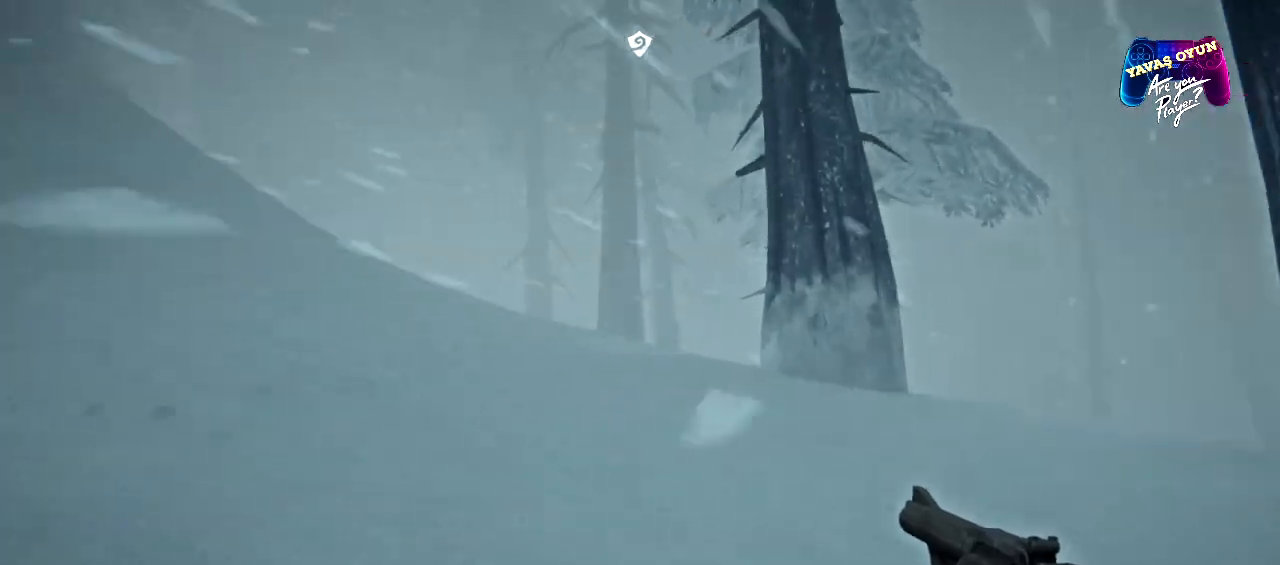
{"buttons": [], "left_stick": "up", "right_stick": "center", "events": [[100, "right_stick", "center"]]}
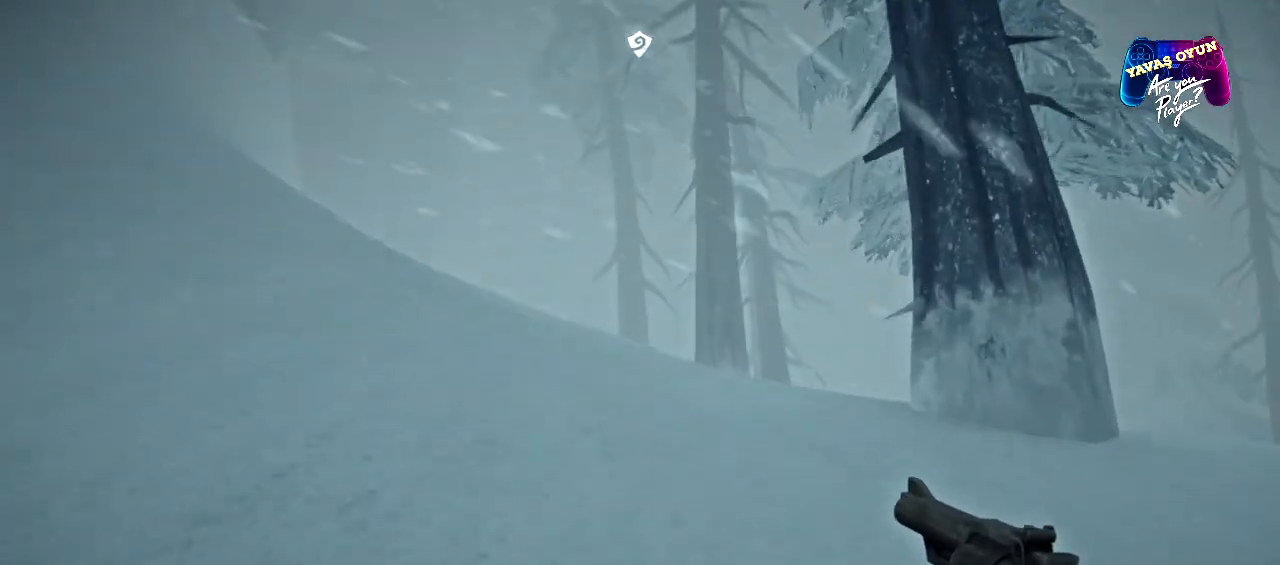
{"buttons": [], "left_stick": "up", "right_stick": "center", "events": []}
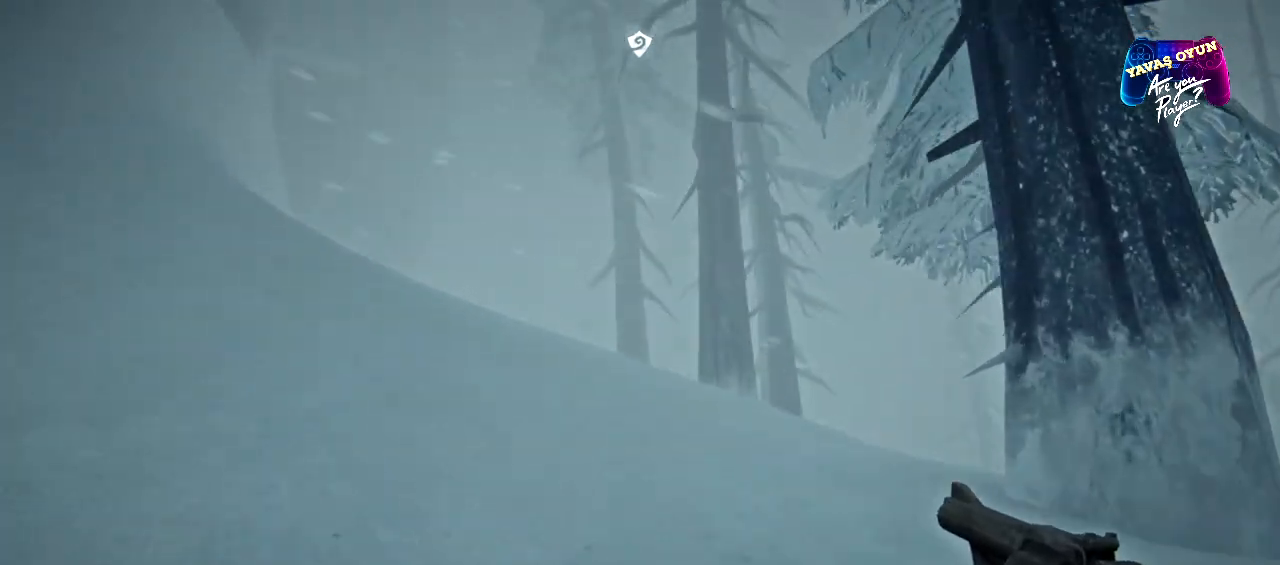
{"buttons": [], "left_stick": "right", "right_stick": "center", "events": [[483, "left_stick", "right"]]}
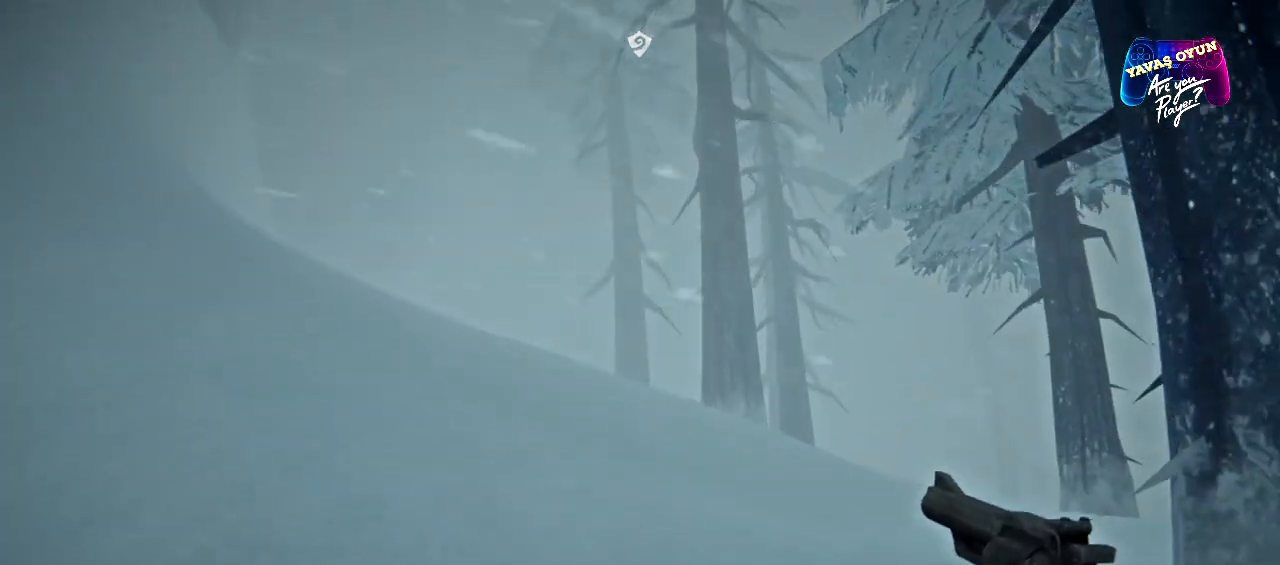
{"buttons": ["L1"], "left_stick": "down-right", "right_stick": "center", "events": [[33, "left_stick", "down-right"], [83, "L1", "down"]]}
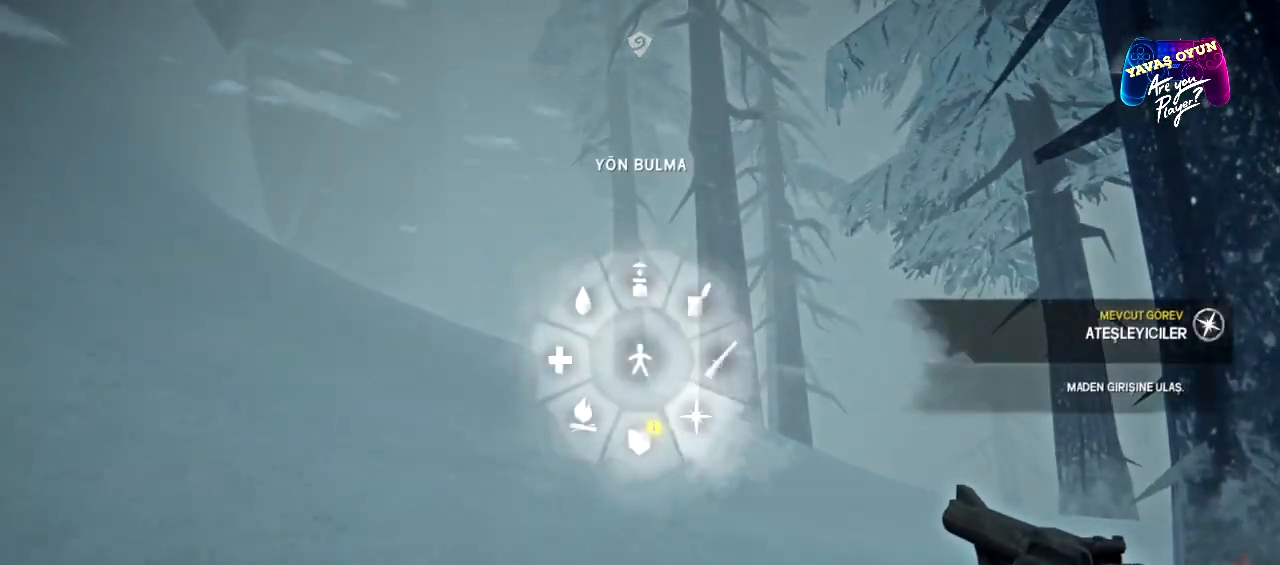
{"buttons": ["L1"], "left_stick": "center", "right_stick": "center", "events": [[367, "A", "down"], [467, "left_stick", "center"], [483, "A", "up"]]}
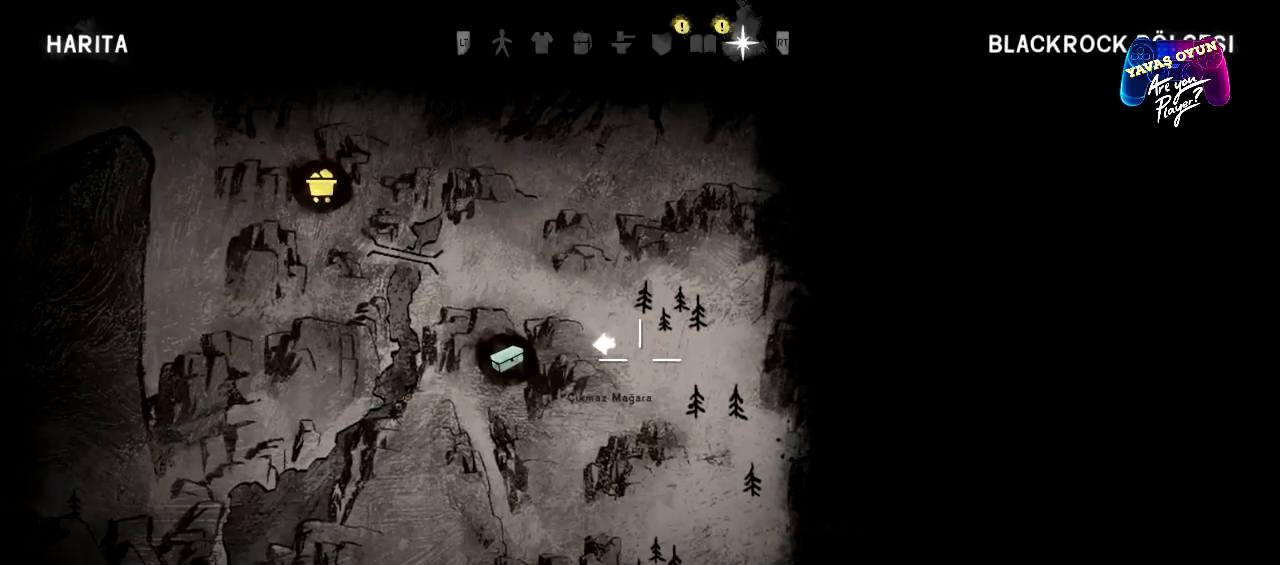
{"buttons": ["L1"], "left_stick": "center", "right_stick": "center", "events": []}
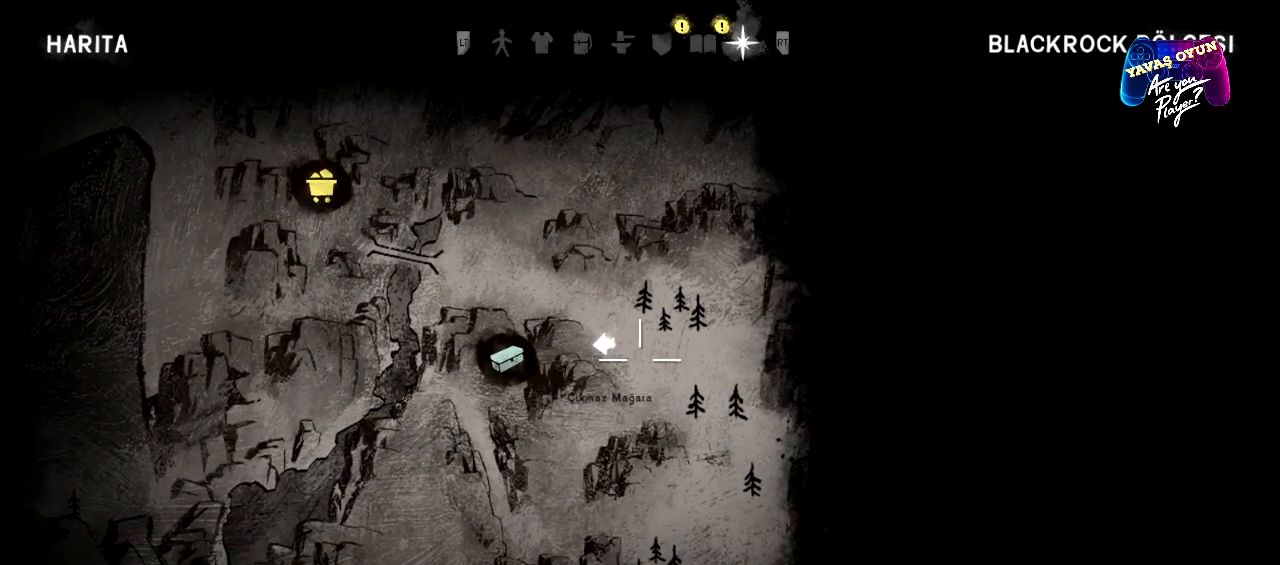
{"buttons": [], "left_stick": "up", "right_stick": "center", "events": [[83, "B", "down"], [167, "B", "up"], [200, "L1", "up"], [333, "left_stick", "up"]]}
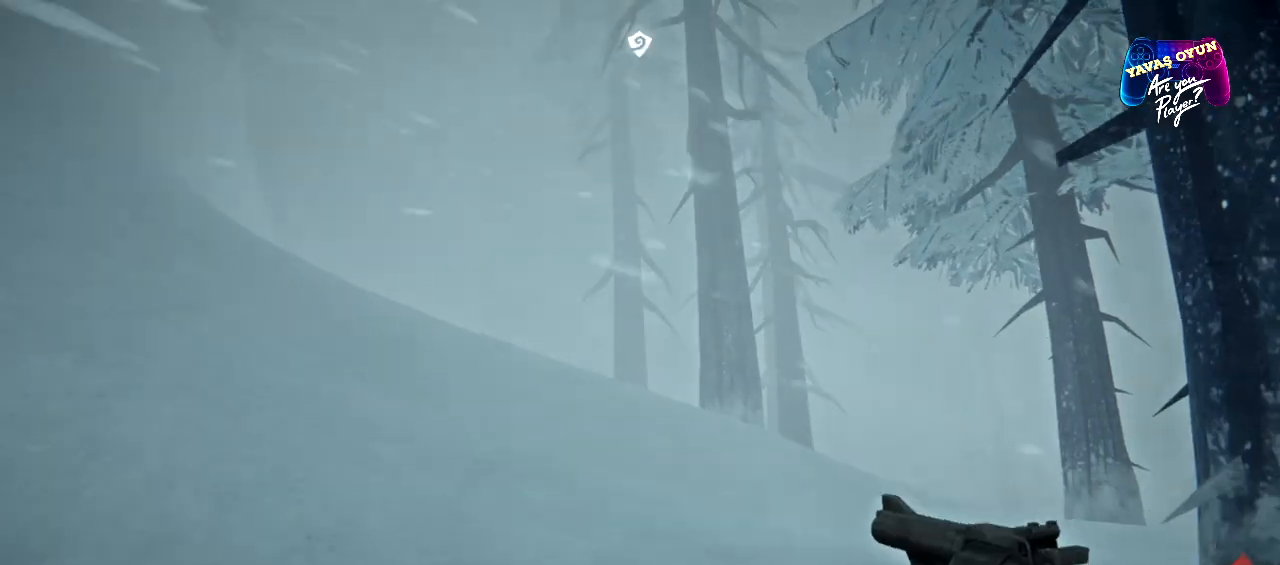
{"buttons": [], "left_stick": "up", "right_stick": "left", "events": [[367, "right_stick", "left"]]}
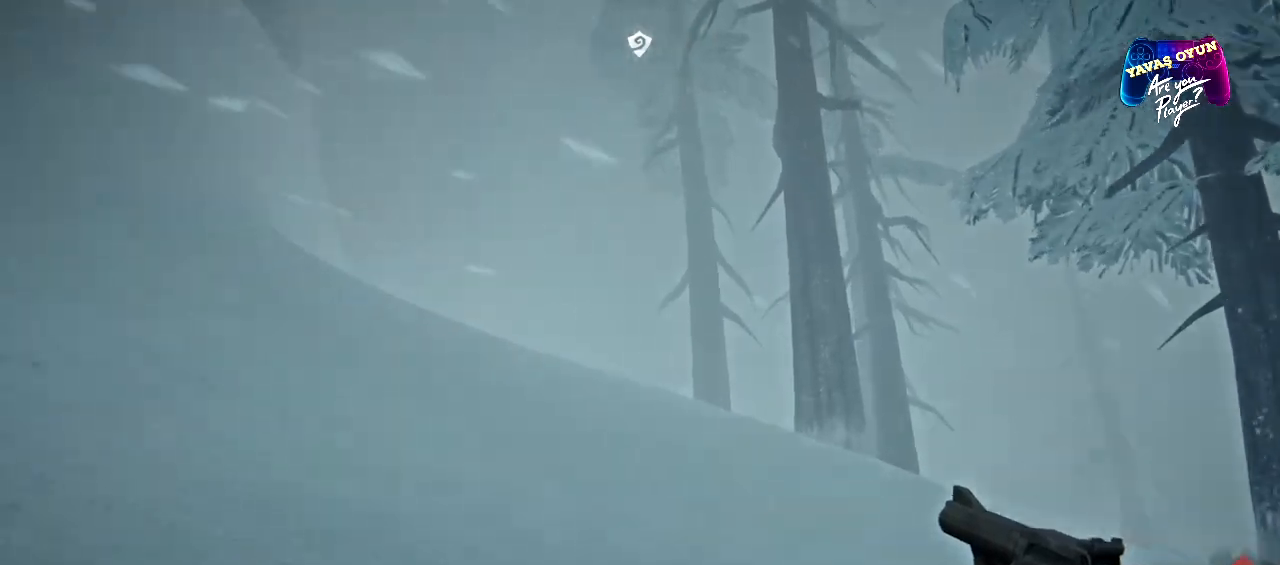
{"buttons": [], "left_stick": "up", "right_stick": "center", "events": [[267, "right_stick", "center"]]}
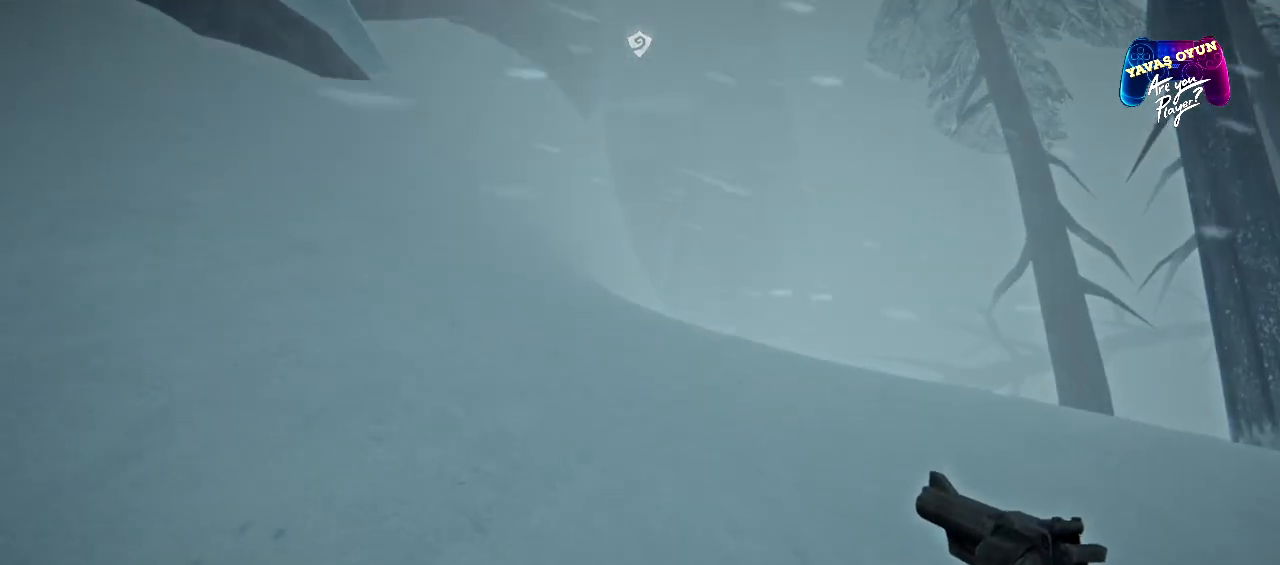
{"buttons": [], "left_stick": "up", "right_stick": "center", "events": [[33, "right_stick", "up"], [383, "right_stick", "center"]]}